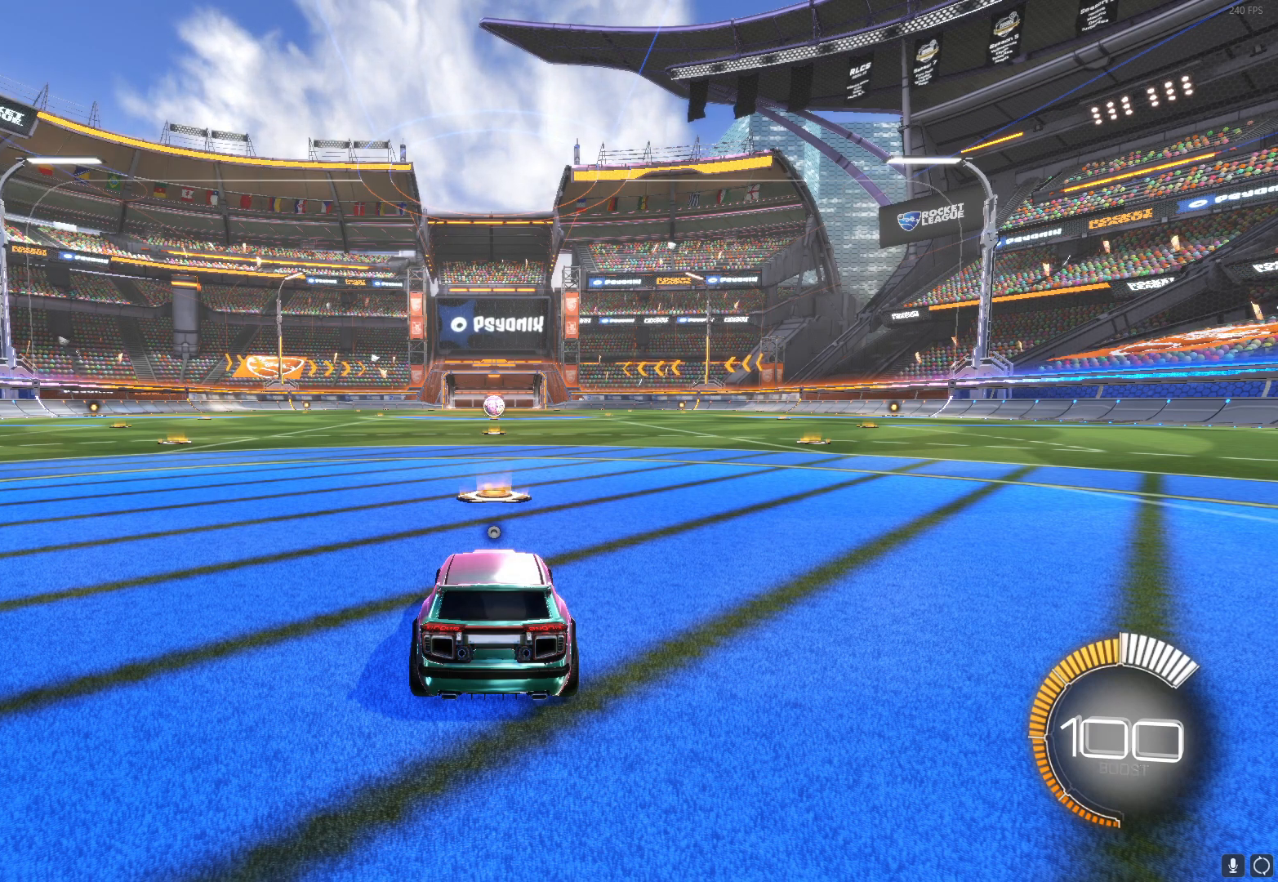
Gameplay with a controller (Xbox layout); each line is a JSON object with the inputs held at the frame after it. "events" lists button and stick changes between this image and that frame as [ms after this image, input, new state], when the widget could be followed in between. Not read: right_stick.
{"buttons": [], "left_stick": "center", "events": [[200, "DPAD_UP", "down"], [283, "DPAD_UP", "up"], [383, "DPAD_RIGHT", "down"], [450, "DPAD_RIGHT", "up"]]}
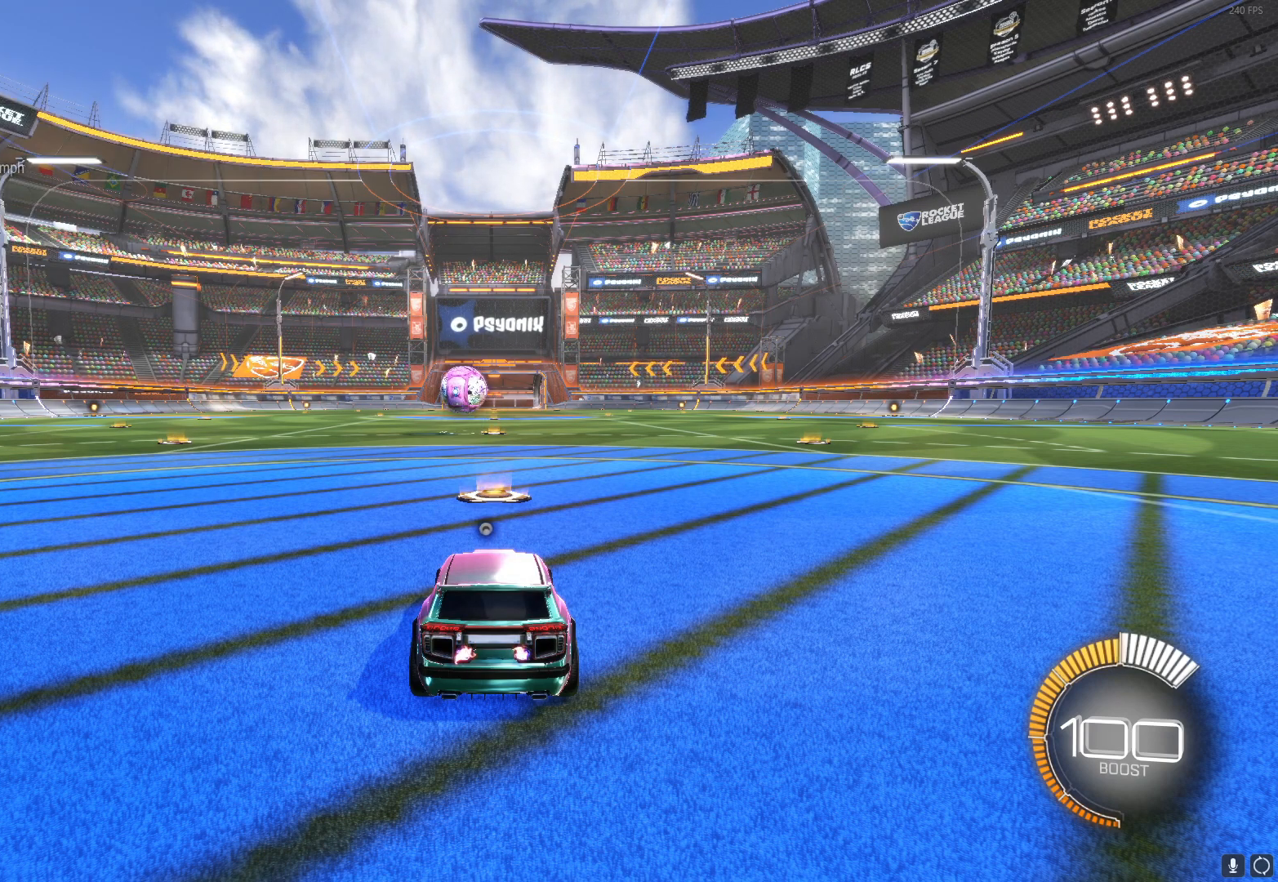
{"buttons": [], "left_stick": "center", "events": []}
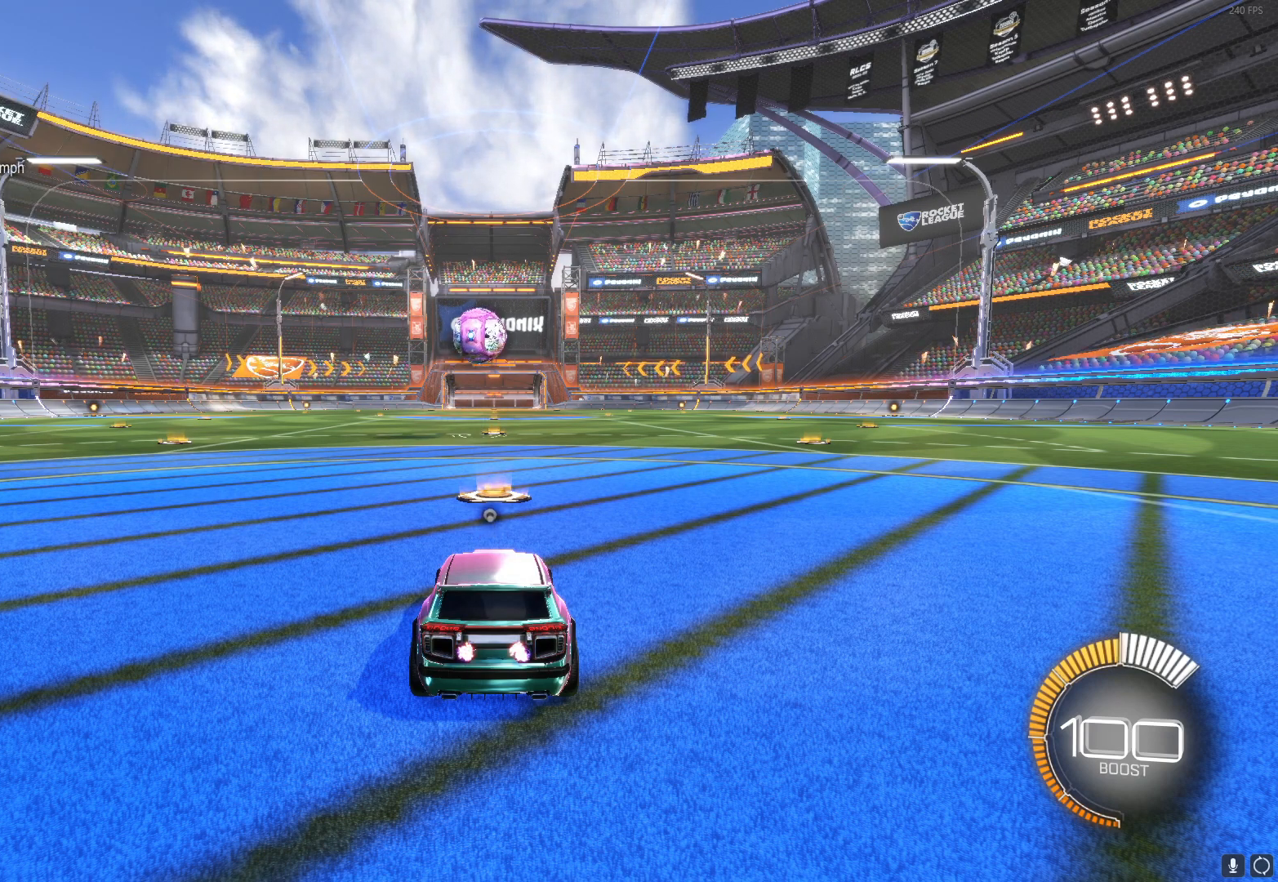
{"buttons": ["R2"], "left_stick": "right", "events": [[300, "left_stick", "right"], [333, "R2", "down"]]}
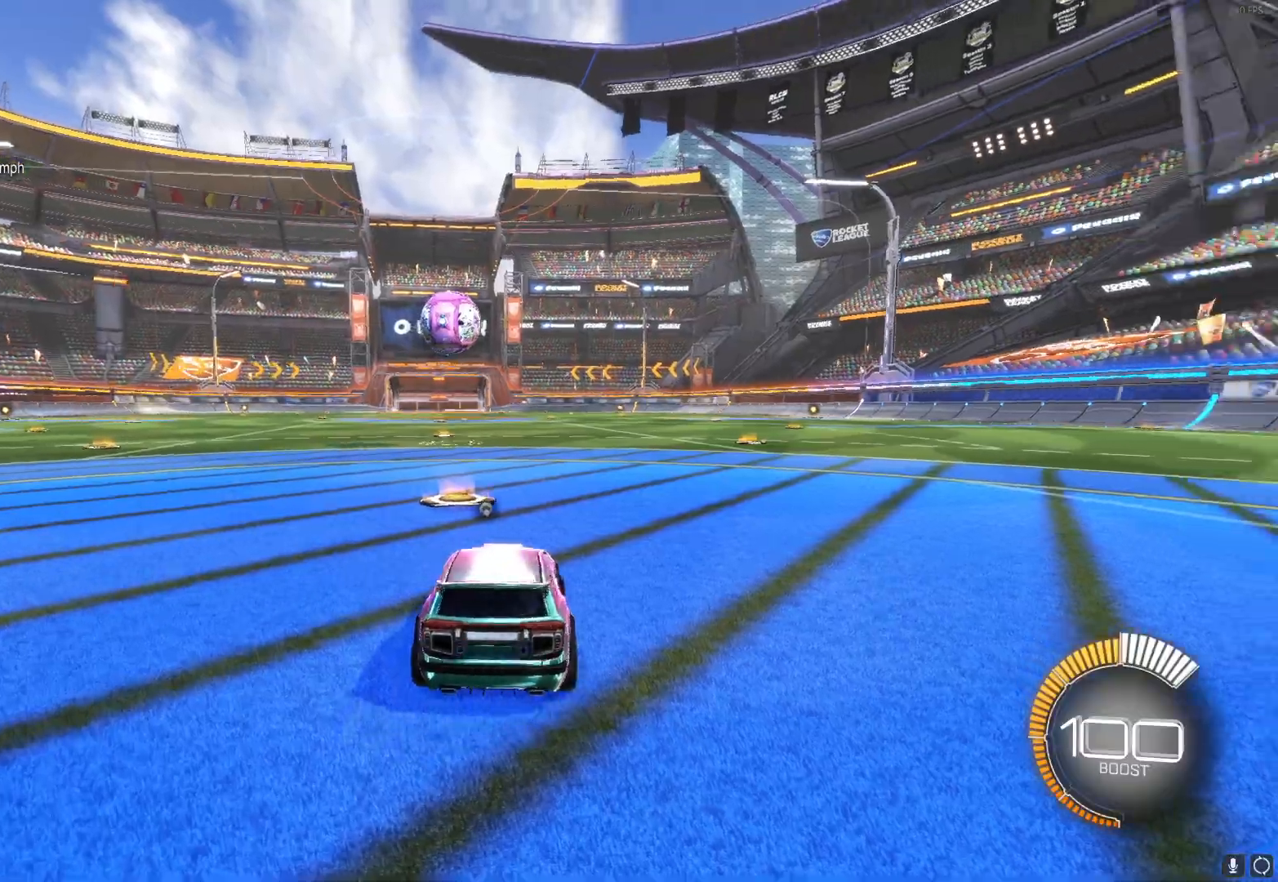
{"buttons": ["Y", "R2"], "left_stick": "center", "events": [[117, "left_stick", "center"], [333, "left_stick", "up-left"], [450, "Y", "down"], [467, "left_stick", "center"]]}
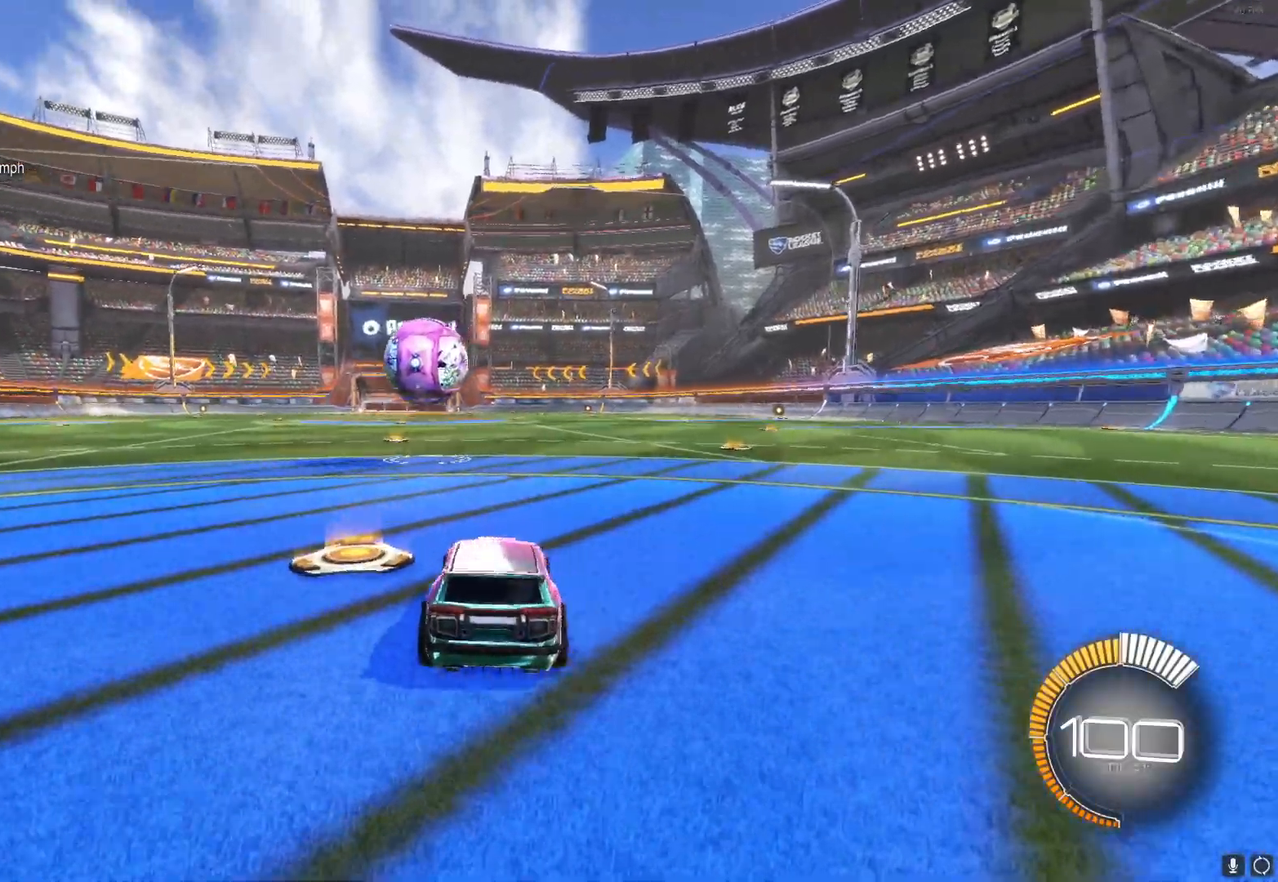
{"buttons": ["A", "R2"], "left_stick": "down", "events": [[17, "Y", "up"], [183, "left_stick", "left"], [283, "left_stick", "center"], [383, "A", "down"], [450, "left_stick", "down"]]}
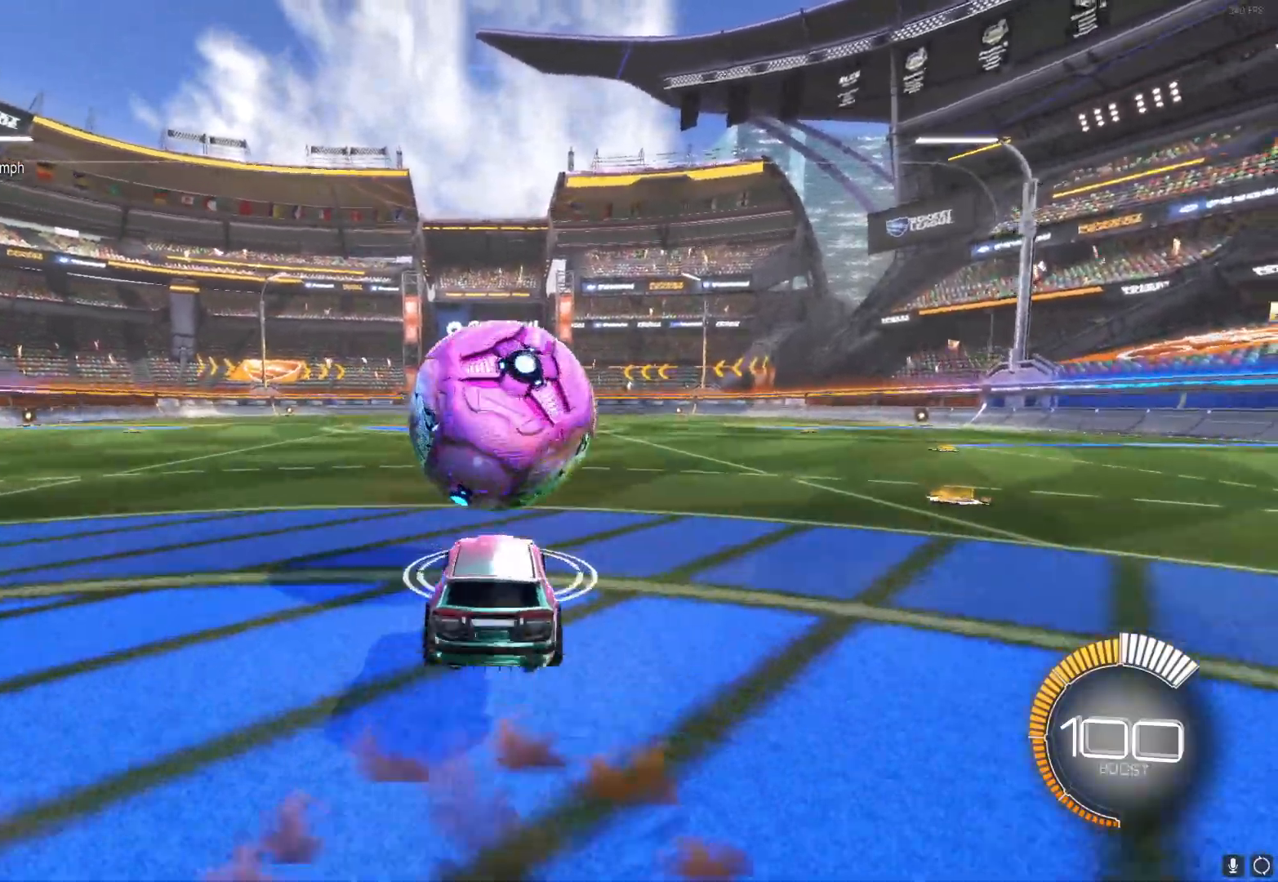
{"buttons": ["B", "R2"], "left_stick": "up-left", "events": [[50, "A", "up"], [100, "left_stick", "center"], [133, "A", "down"], [200, "left_stick", "right"], [267, "A", "up"], [317, "left_stick", "left"], [367, "B", "down"], [367, "left_stick", "up-left"]]}
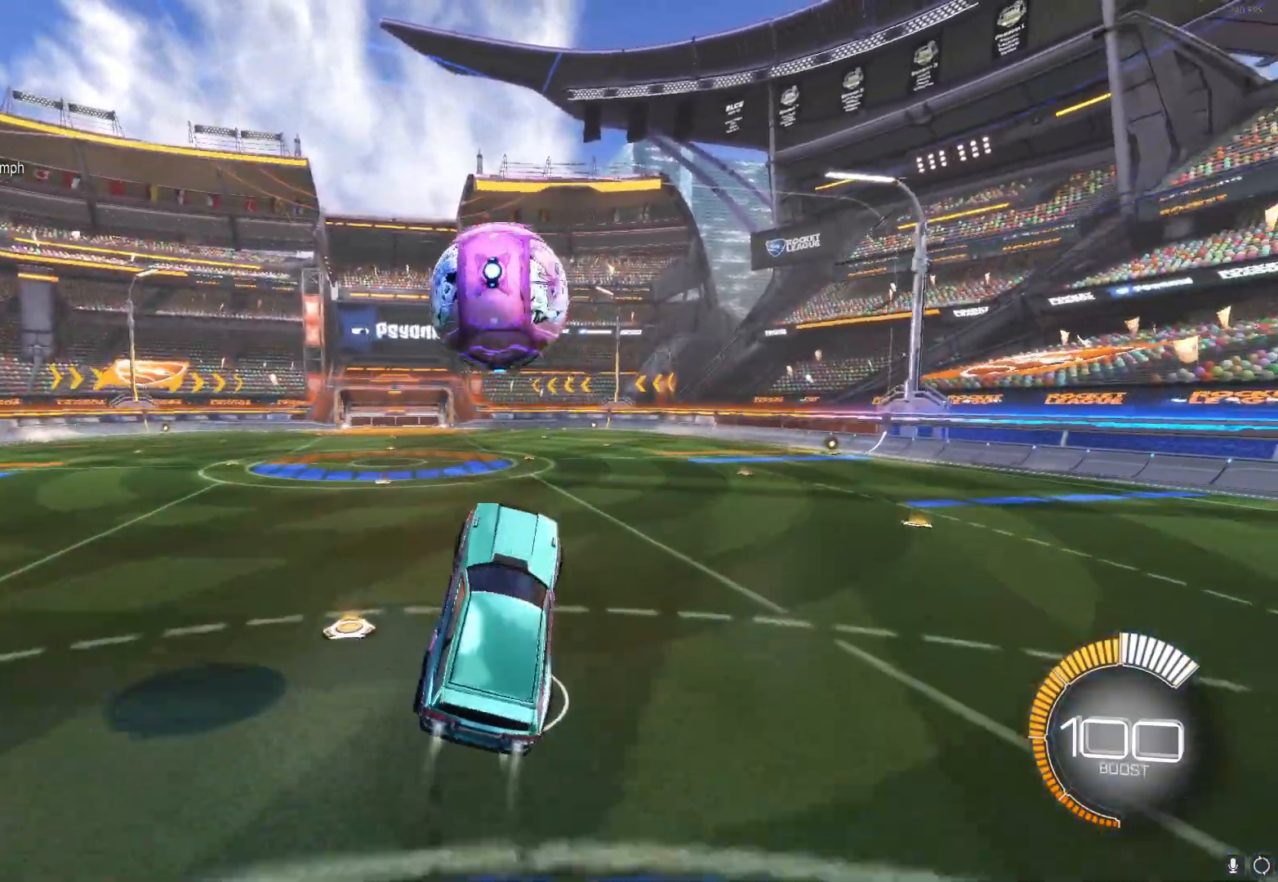
{"buttons": ["B", "L1", "R2"], "left_stick": "right", "events": [[83, "left_stick", "center"], [217, "left_stick", "down-right"], [250, "L1", "down"], [300, "left_stick", "right"], [383, "B", "up"], [450, "B", "down"]]}
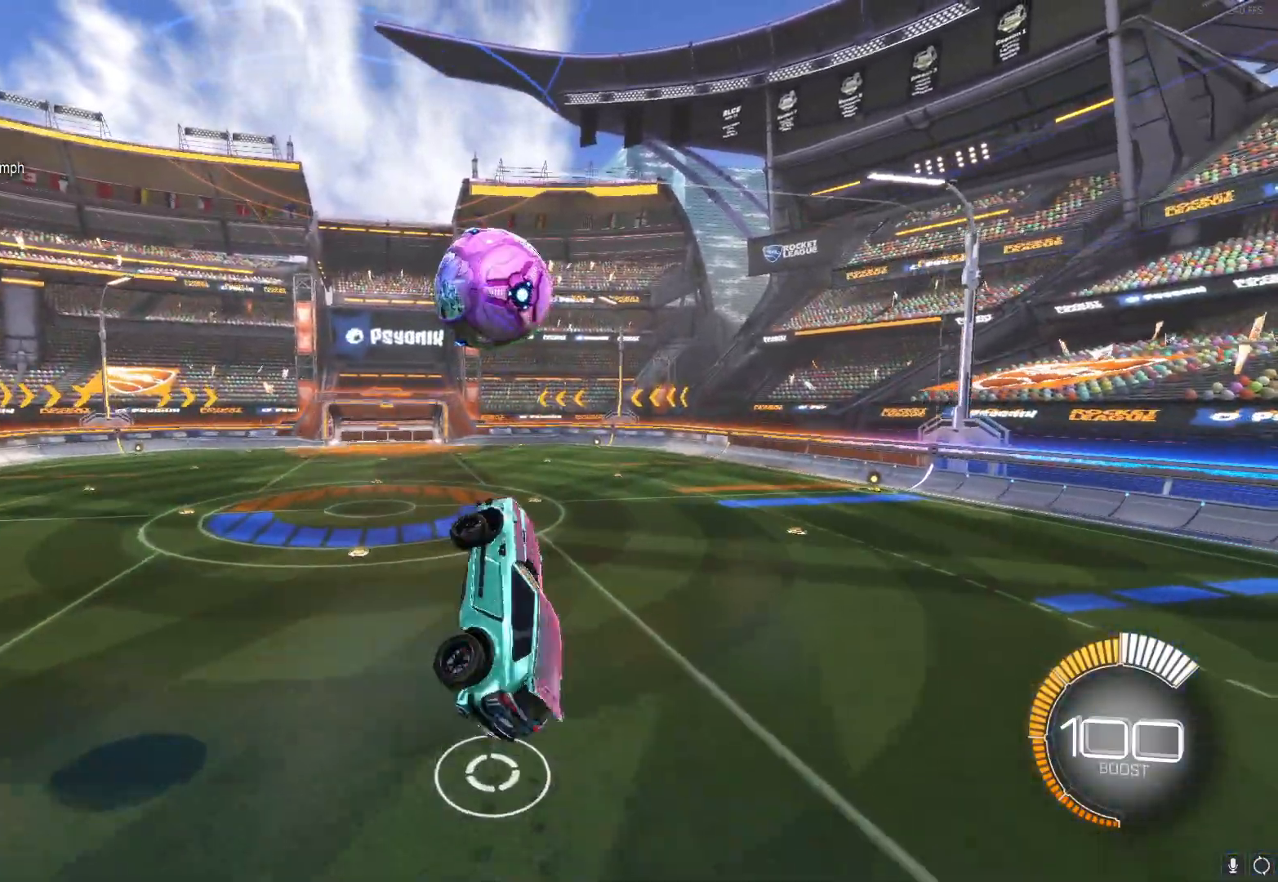
{"buttons": ["B"], "left_stick": "center", "events": [[100, "B", "up"], [117, "left_stick", "down-right"], [183, "R2", "up"], [200, "L1", "up"], [217, "B", "down"], [250, "left_stick", "center"], [367, "left_stick", "down-right"], [483, "left_stick", "center"]]}
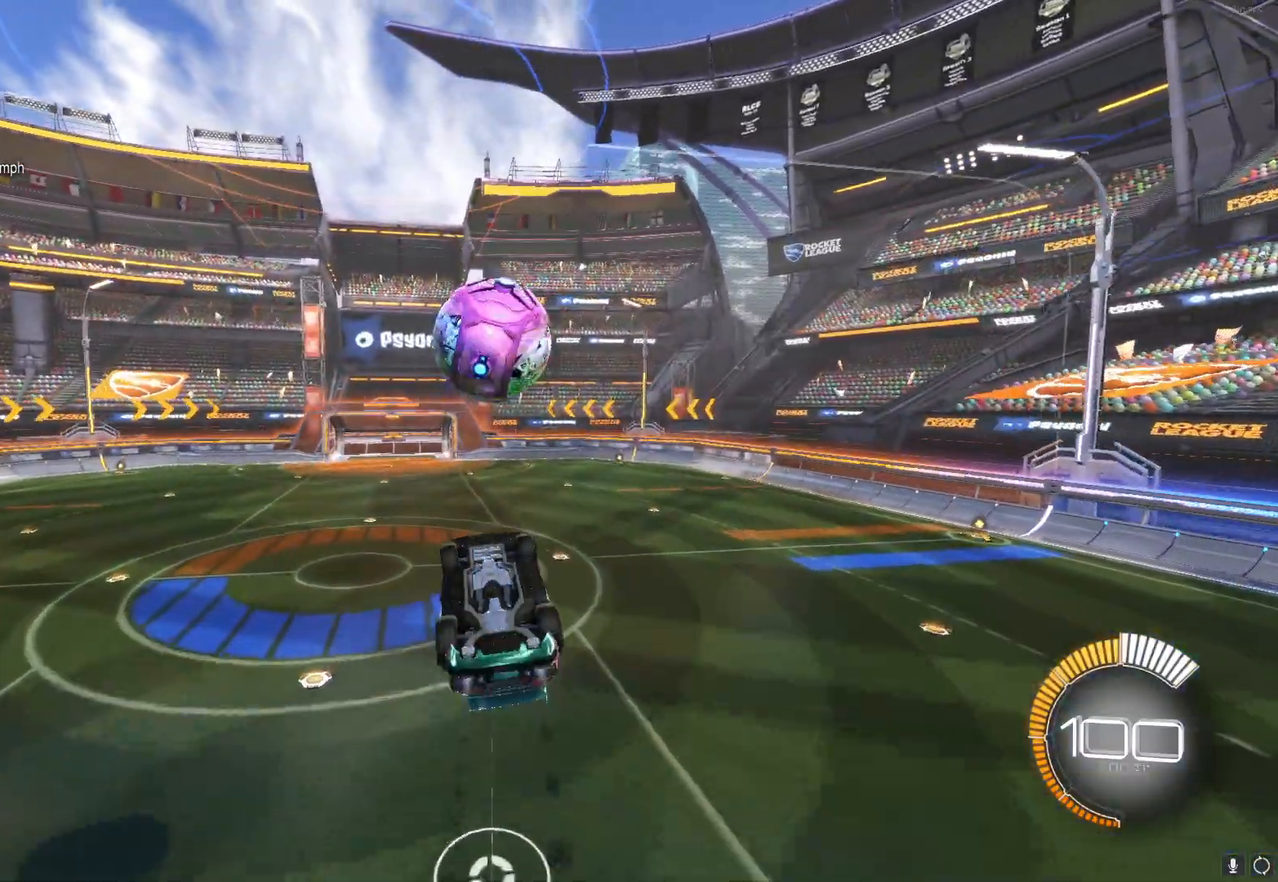
{"buttons": [], "left_stick": "center", "events": [[67, "left_stick", "down"], [200, "left_stick", "center"], [383, "B", "up"]]}
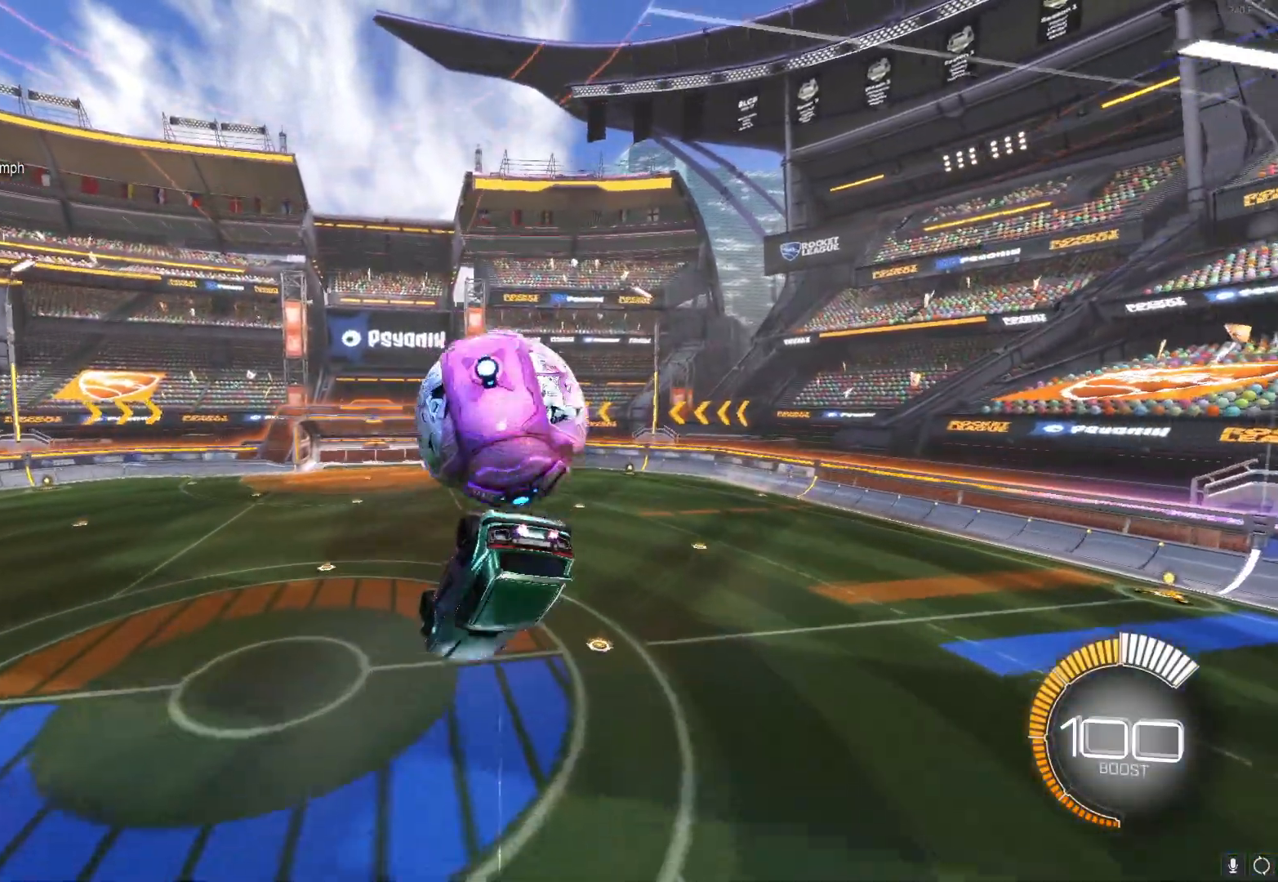
{"buttons": ["L1"], "left_stick": "up-right", "events": [[117, "L1", "down"], [117, "left_stick", "up-right"], [317, "A", "down"], [450, "A", "up"]]}
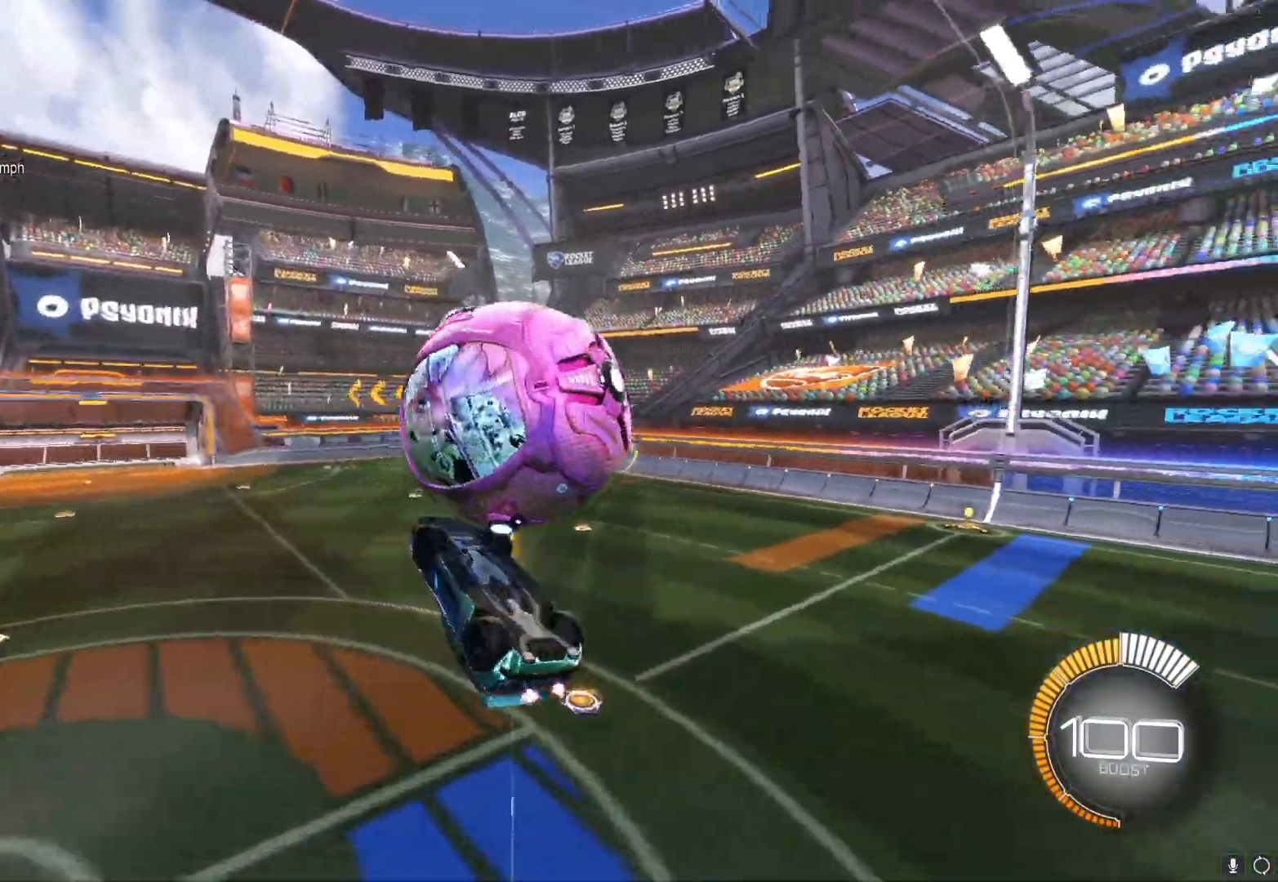
{"buttons": ["B", "R2"], "left_stick": "left", "events": [[17, "A", "down"], [33, "left_stick", "right"], [83, "R2", "down"], [117, "A", "up"], [167, "left_stick", "up-right"], [267, "B", "down"], [433, "left_stick", "center"], [450, "L1", "up"], [483, "left_stick", "left"]]}
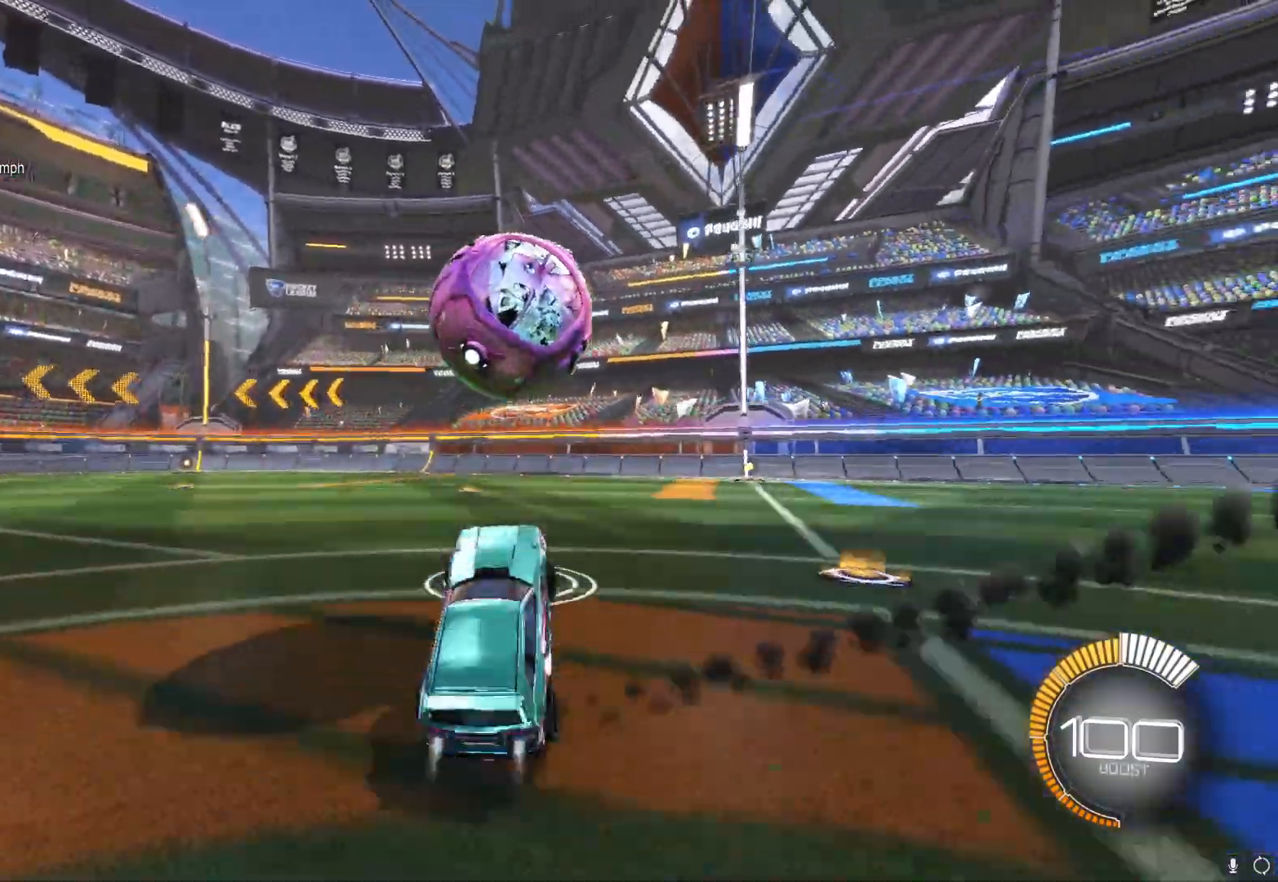
{"buttons": [], "left_stick": "up-left", "events": [[167, "left_stick", "center"], [350, "B", "up"], [483, "R2", "up"], [483, "left_stick", "up-left"]]}
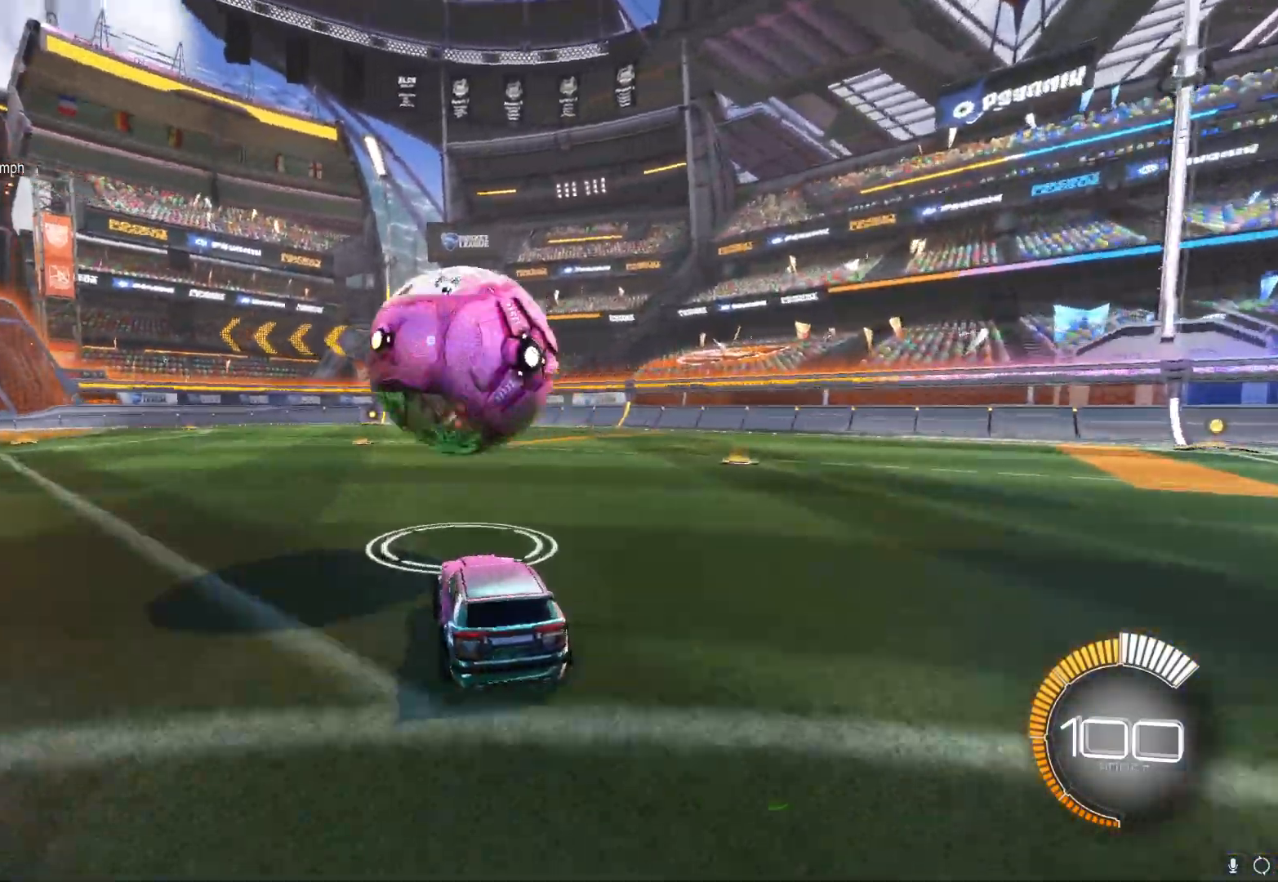
{"buttons": [], "left_stick": "center", "events": [[250, "left_stick", "center"]]}
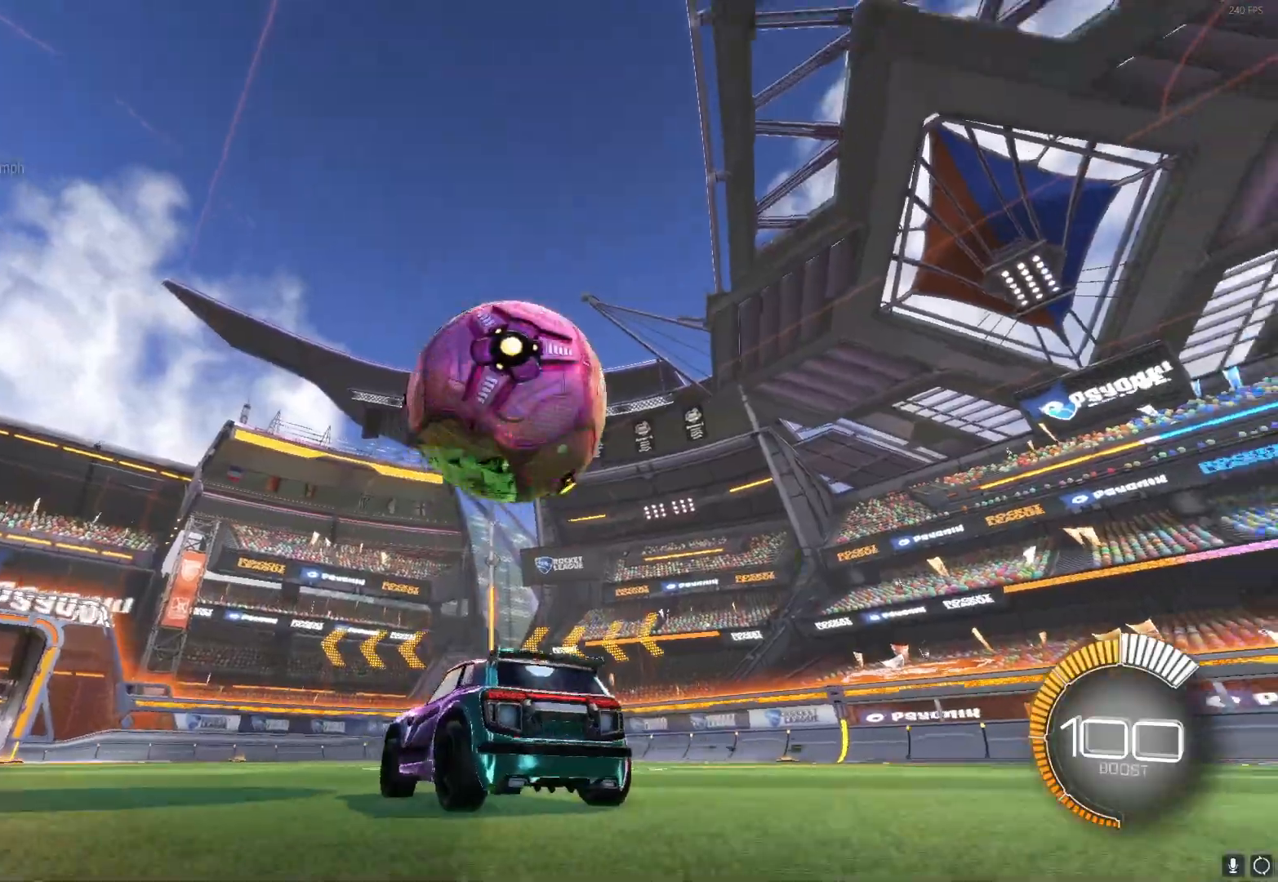
{"buttons": ["R2"], "left_stick": "center", "events": [[67, "left_stick", "right"], [83, "R2", "down"], [183, "left_stick", "center"], [233, "R2", "up"], [333, "R2", "down"], [383, "left_stick", "up-left"], [483, "left_stick", "center"]]}
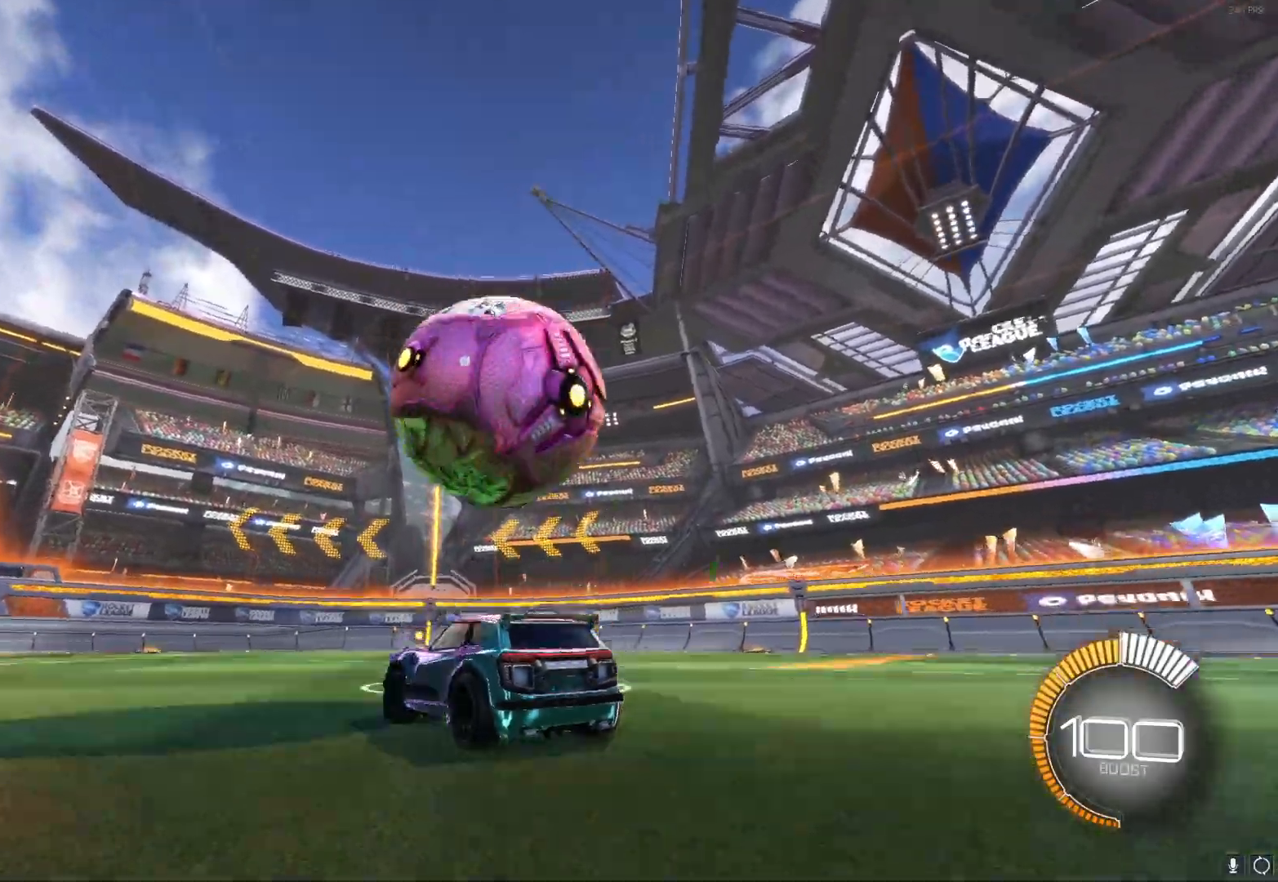
{"buttons": ["B", "R2"], "left_stick": "center", "events": [[183, "B", "down"], [200, "left_stick", "right"], [450, "left_stick", "center"]]}
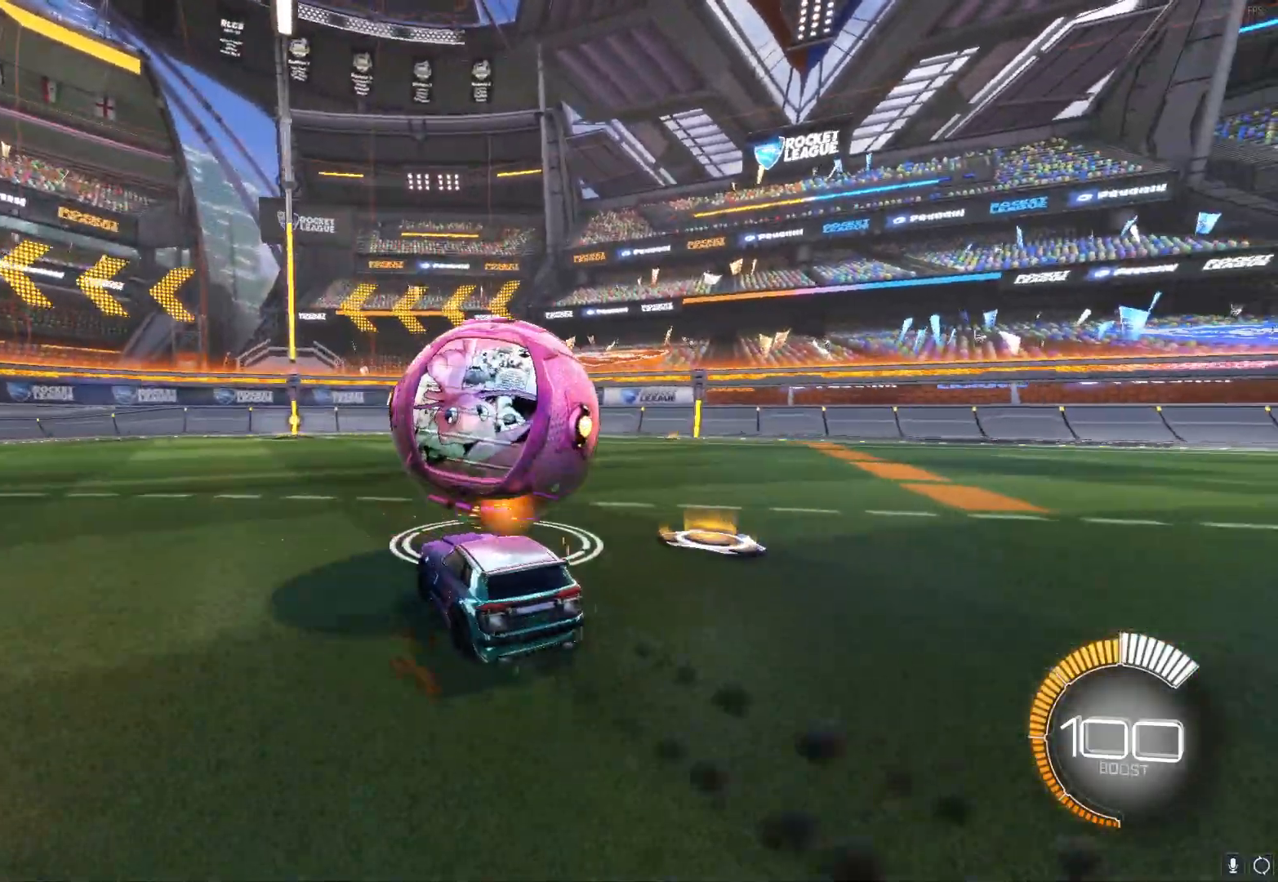
{"buttons": [], "left_stick": "center", "events": [[233, "B", "up"], [333, "R2", "up"], [367, "left_stick", "right"], [433, "left_stick", "center"]]}
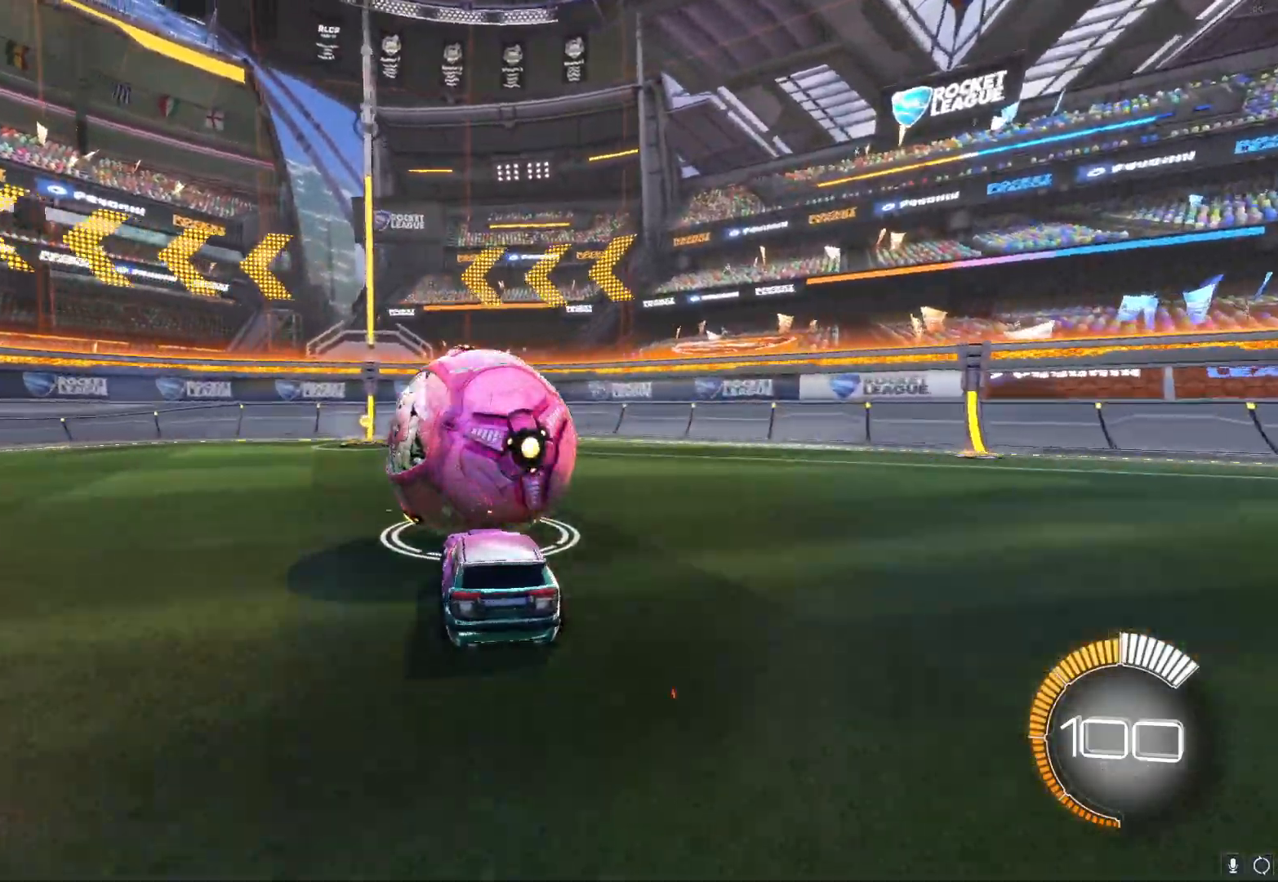
{"buttons": [], "left_stick": "right", "events": [[200, "left_stick", "left"], [300, "R2", "down"], [317, "left_stick", "center"], [483, "left_stick", "right"], [500, "R2", "up"]]}
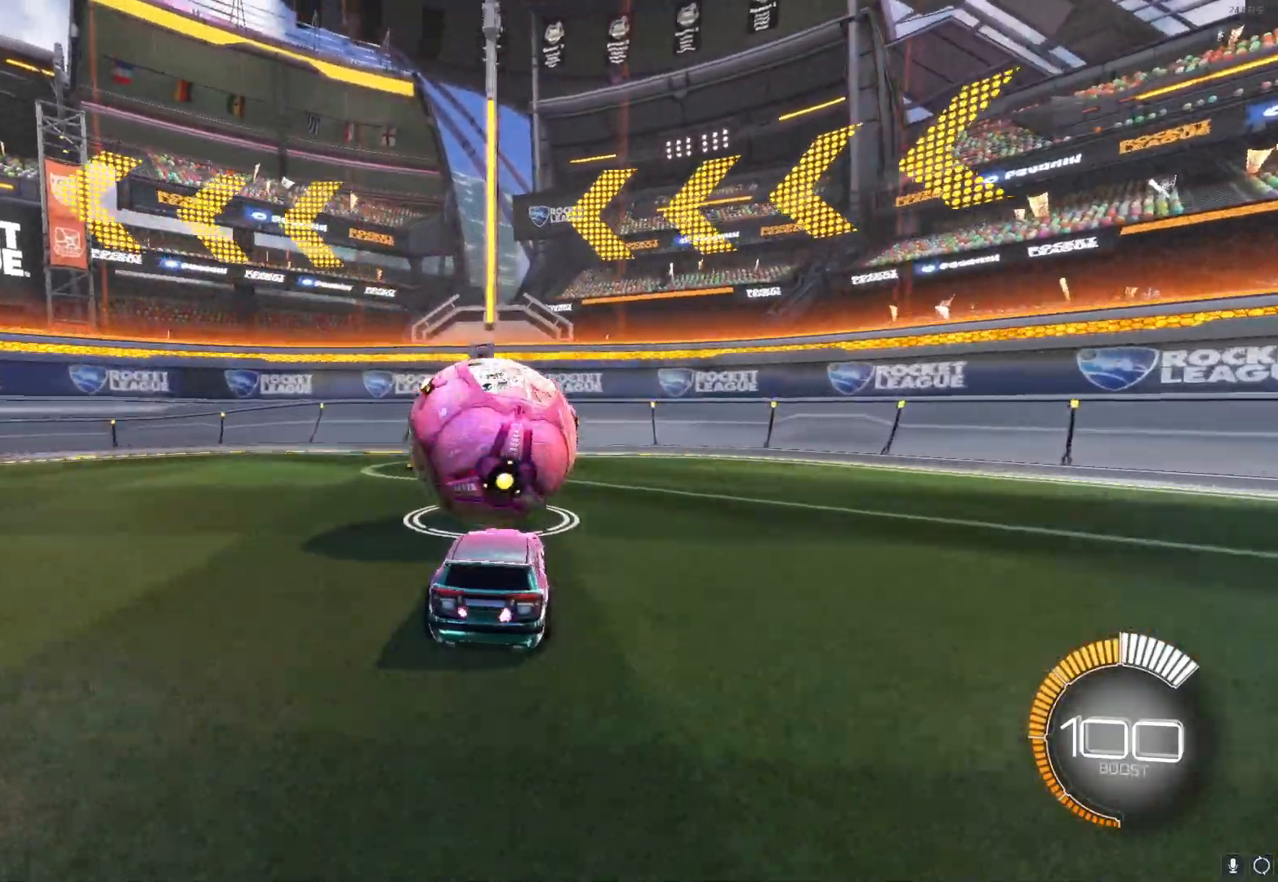
{"buttons": ["R2"], "left_stick": "center", "events": [[50, "left_stick", "center"], [200, "left_stick", "left"], [317, "left_stick", "center"], [367, "R2", "down"]]}
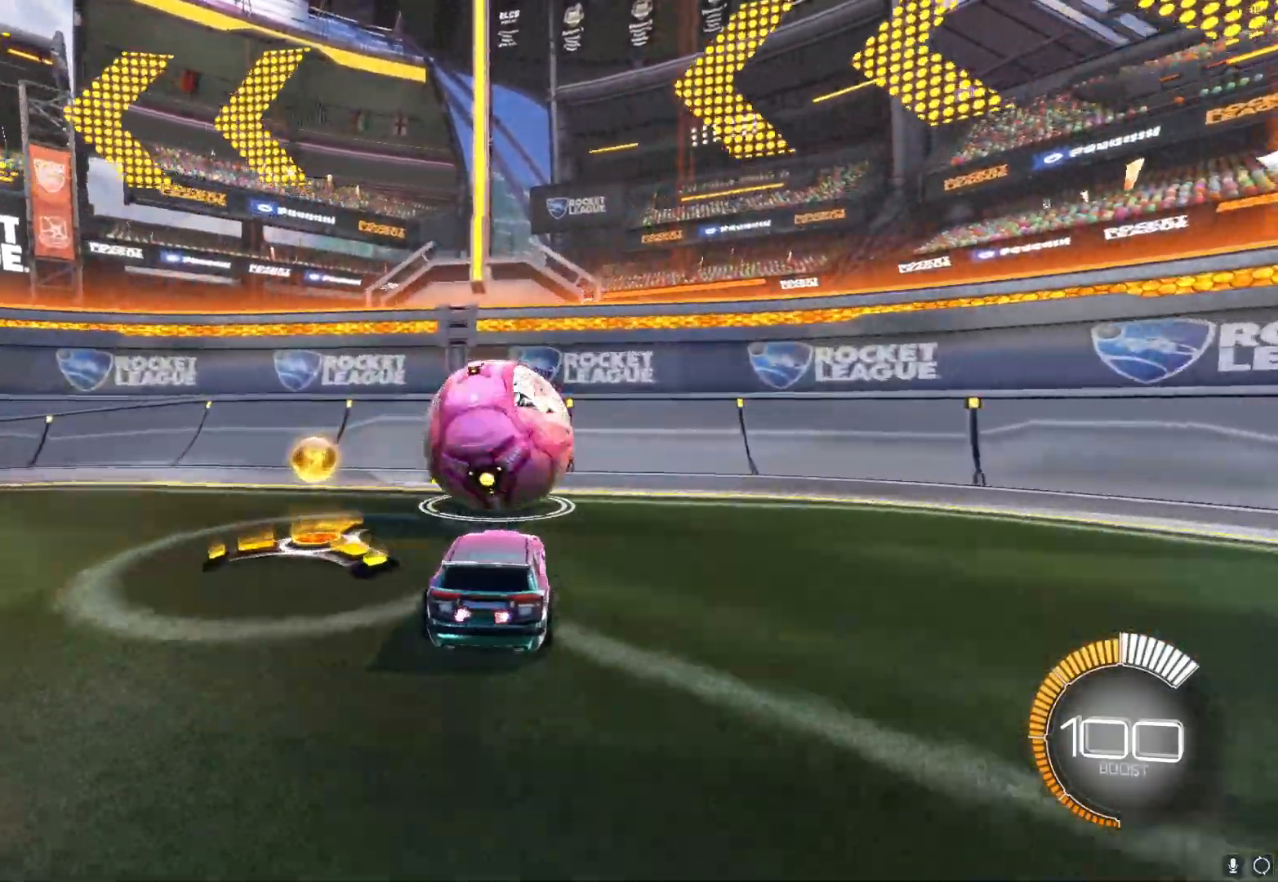
{"buttons": ["B", "R2"], "left_stick": "center", "events": [[367, "B", "down"]]}
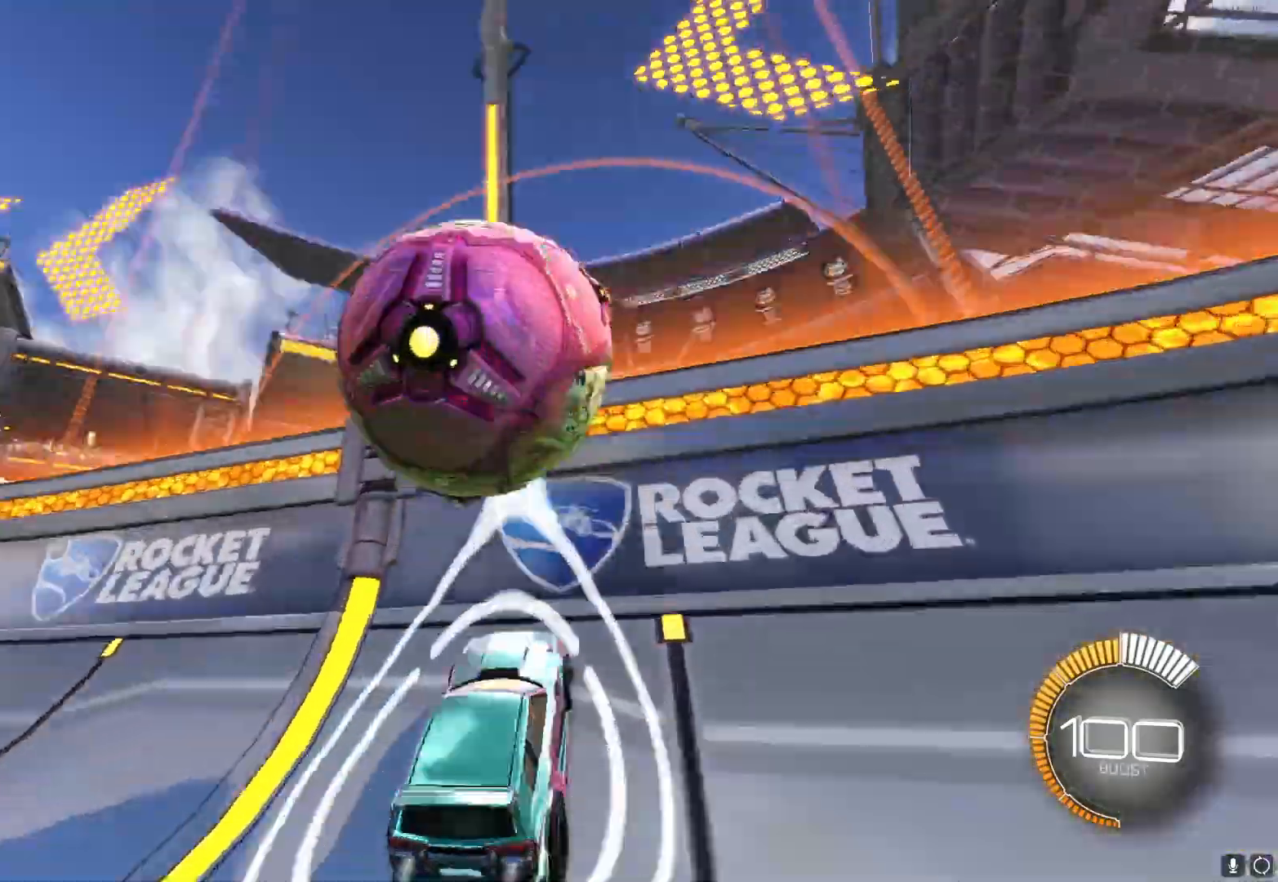
{"buttons": ["L1", "R2"], "left_stick": "right", "events": [[83, "R2", "up"], [133, "B", "up"], [150, "L2", "down"], [250, "R2", "down"], [283, "A", "down"], [283, "L2", "up"], [283, "left_stick", "down"], [417, "L1", "down"], [450, "A", "up"], [500, "left_stick", "right"]]}
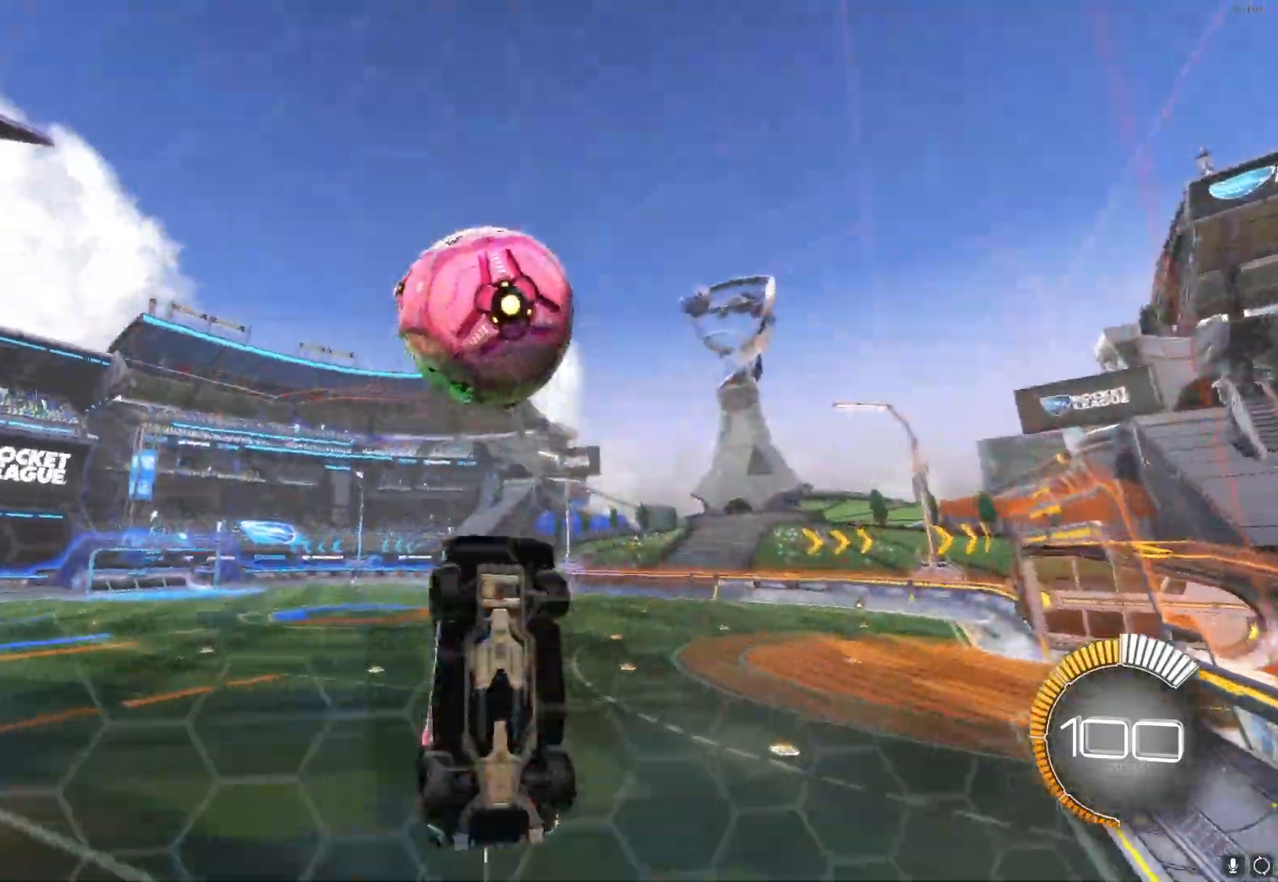
{"buttons": ["L1"], "left_stick": "up-right", "events": [[50, "R2", "up"], [67, "B", "down"], [100, "left_stick", "up-right"], [267, "left_stick", "down-right"], [367, "left_stick", "up-right"], [500, "B", "up"]]}
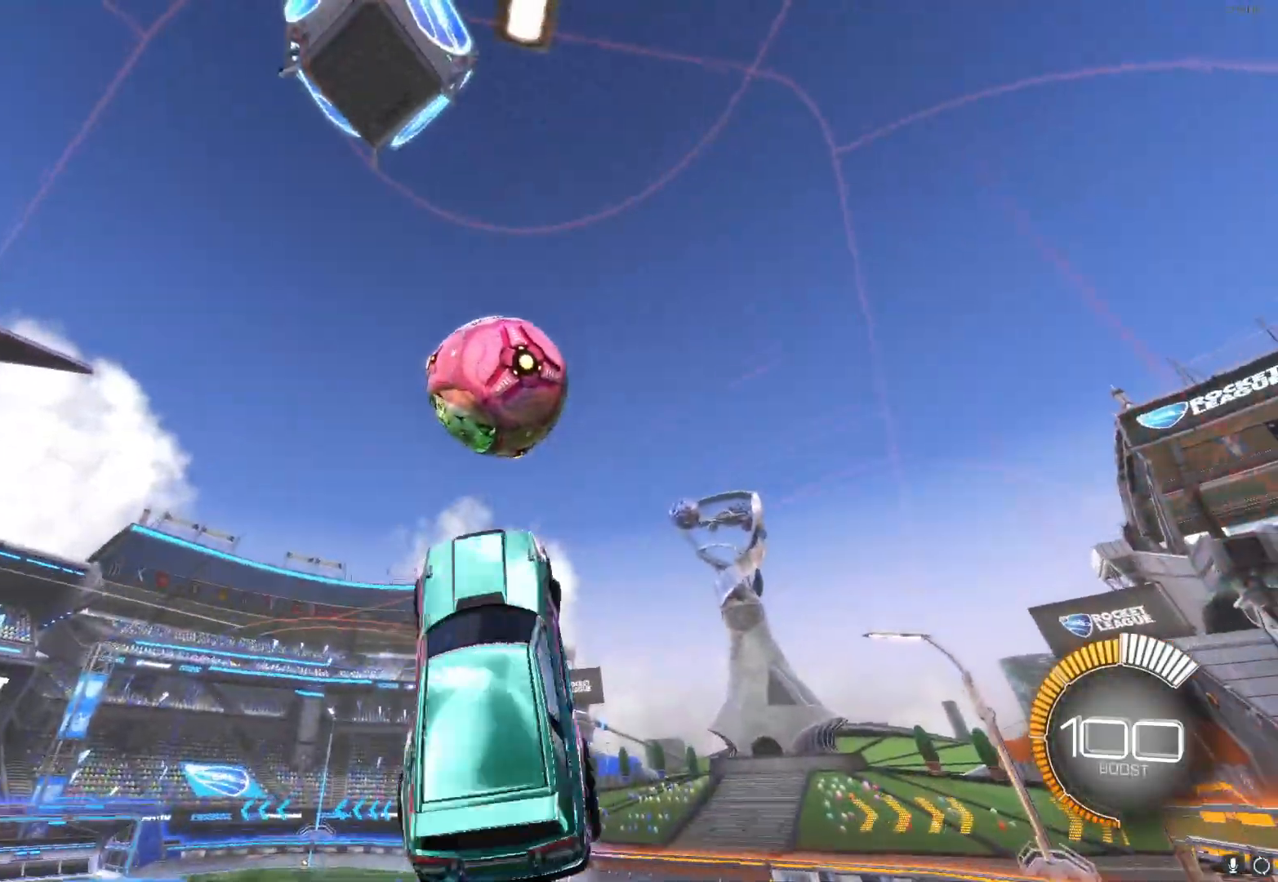
{"buttons": ["B"], "left_stick": "down-right", "events": [[33, "left_stick", "down-right"], [67, "B", "down"], [150, "left_stick", "up-right"], [233, "B", "up"], [267, "left_stick", "down-right"], [417, "L1", "up"], [433, "B", "down"]]}